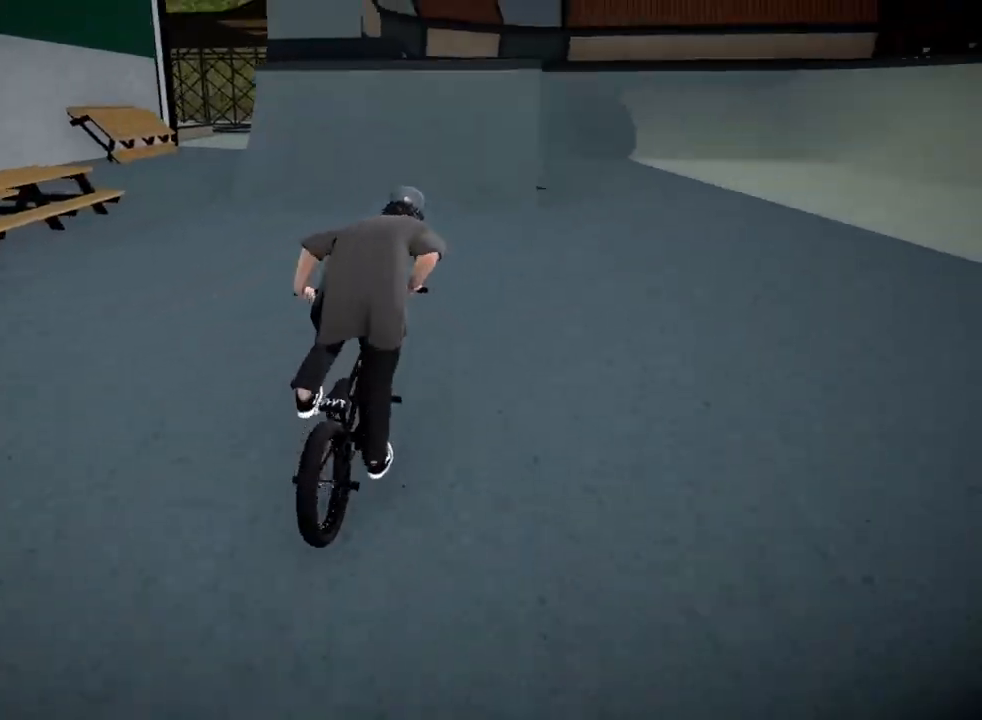
Gameplay with a controller (Xbox layout); each line is a JSON object with the inputs held at the frame after it. "events" lists button and stick changes between this image and that frame as [ms after this image, input, new state], when the widget could be followed in between.
{"buttons": [], "left_stick": "center", "right_stick": "down", "events": [[84, "A", "down"], [167, "left_stick", "center"], [200, "A", "up"], [334, "left_stick", "left"], [334, "right_stick", "down"], [484, "left_stick", "center"]]}
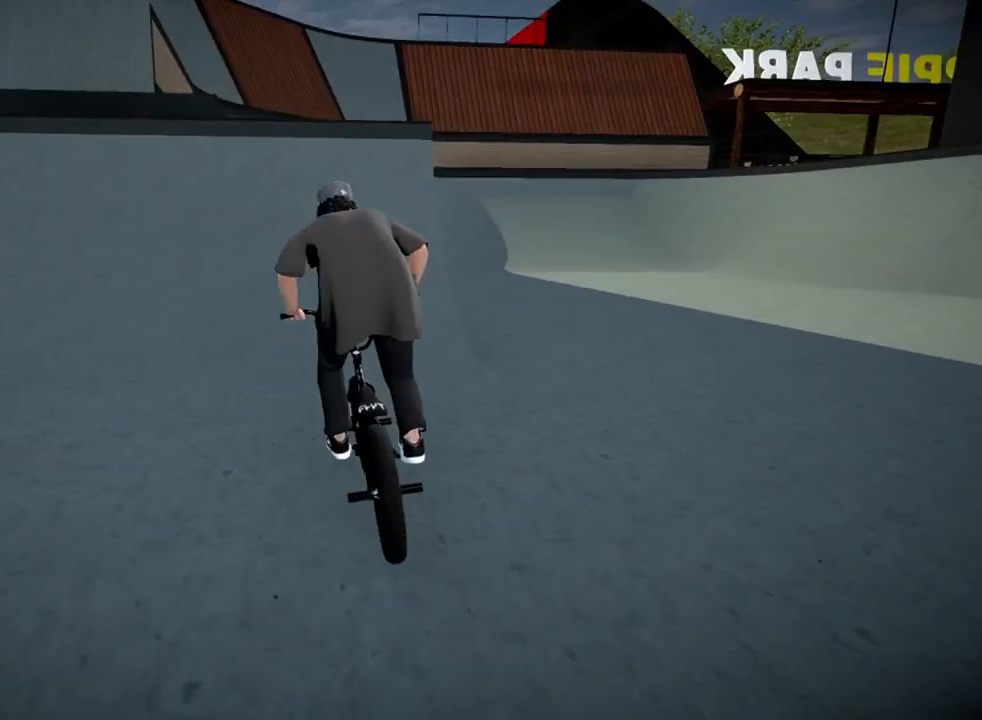
{"buttons": ["L2", "R2"], "left_stick": "center", "right_stick": "up", "events": [[233, "left_stick", "left"], [350, "L2", "down"], [367, "left_stick", "center"], [367, "right_stick", "up"], [400, "R2", "down"]]}
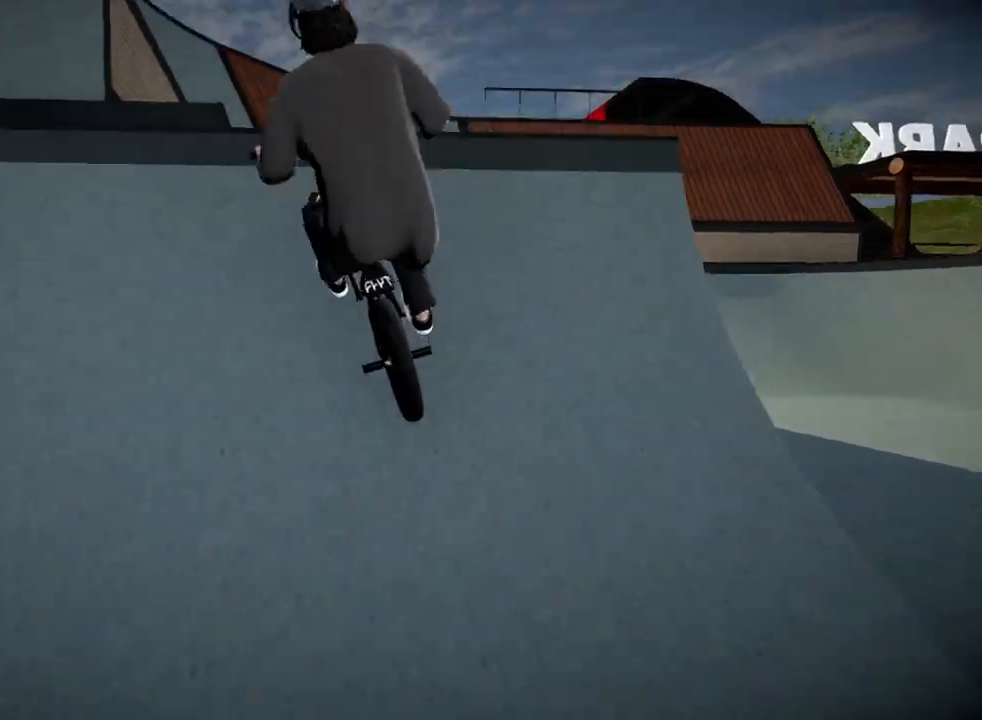
{"buttons": ["L2", "R2"], "left_stick": "right", "right_stick": "up", "events": [[384, "left_stick", "right"]]}
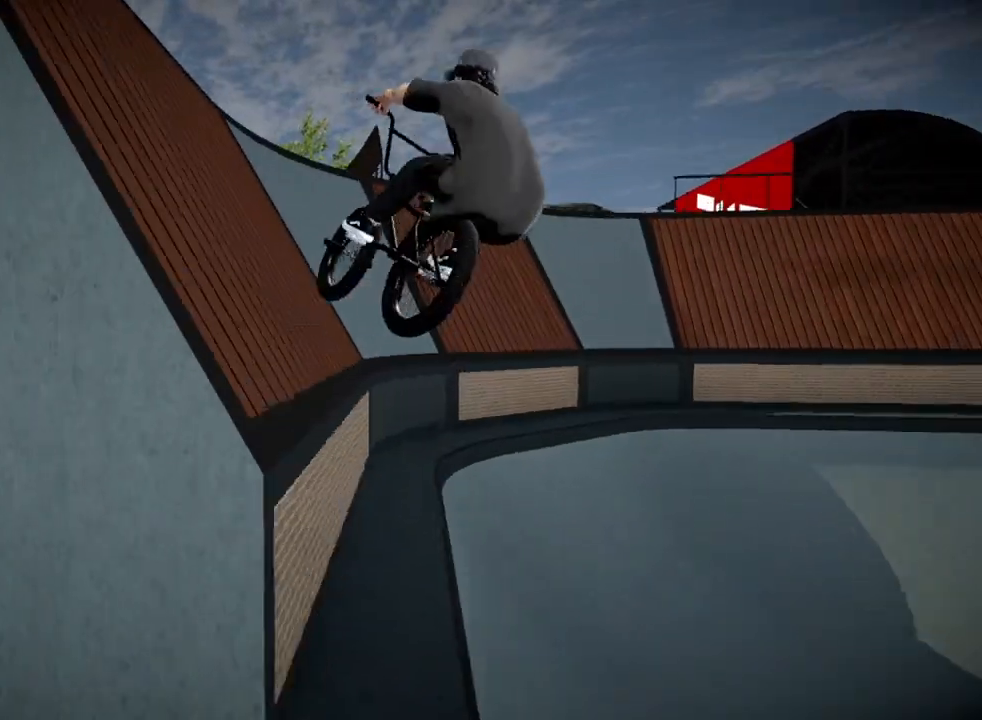
{"buttons": [], "left_stick": "left", "right_stick": "center", "events": [[116, "left_stick", "center"], [150, "L2", "up"], [183, "R2", "up"], [200, "right_stick", "center"], [500, "left_stick", "left"]]}
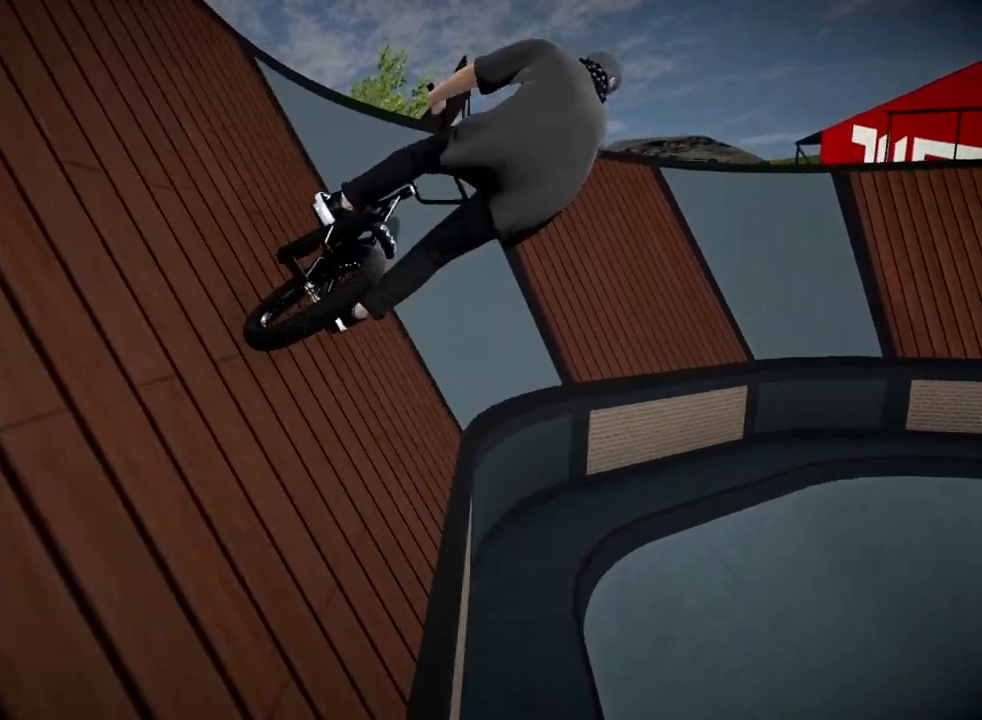
{"buttons": [], "left_stick": "left", "right_stick": "center", "events": [[250, "left_stick", "center"], [417, "left_stick", "left"]]}
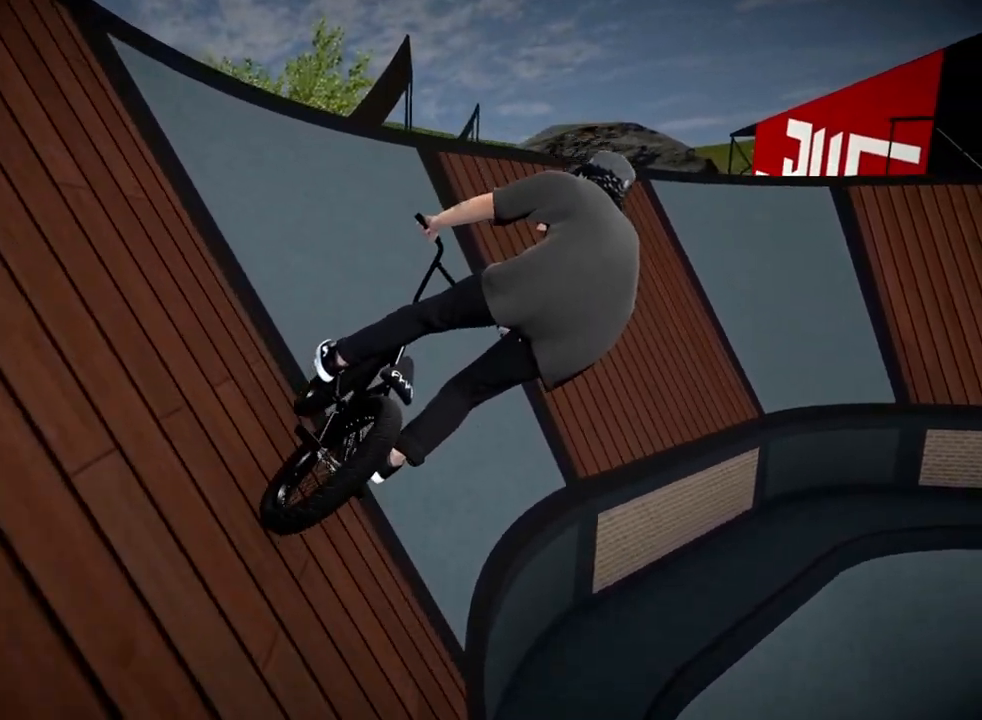
{"buttons": [], "left_stick": "left", "right_stick": "down", "events": [[17, "left_stick", "center"], [67, "left_stick", "right"], [167, "left_stick", "center"], [234, "left_stick", "left"], [434, "right_stick", "down"]]}
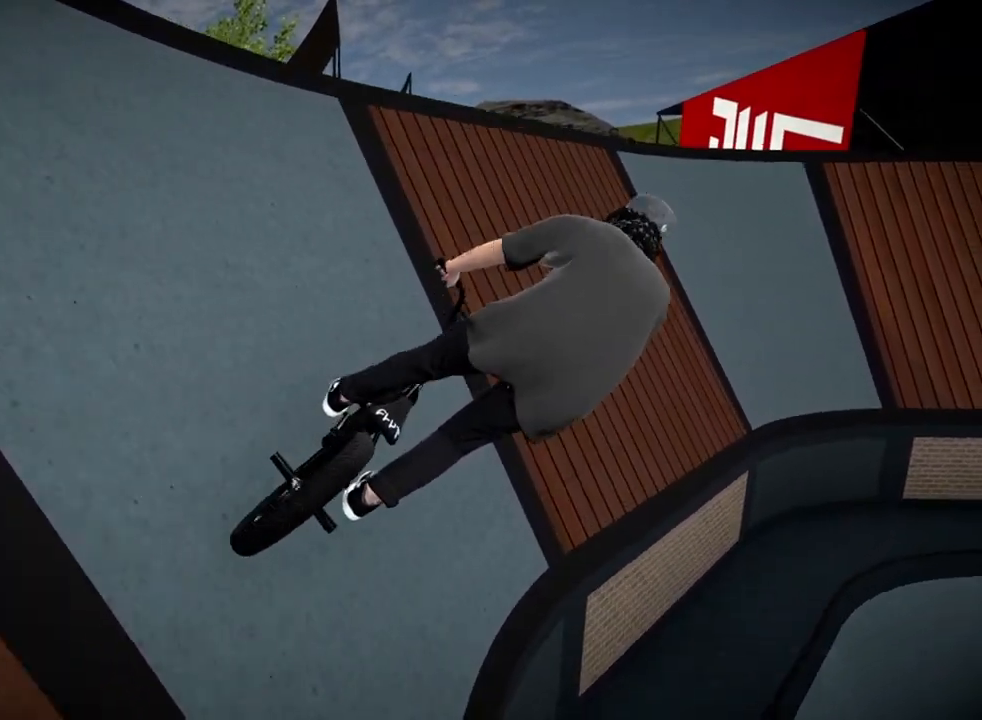
{"buttons": [], "left_stick": "center", "right_stick": "down", "events": [[100, "left_stick", "center"], [183, "left_stick", "left"], [350, "left_stick", "center"]]}
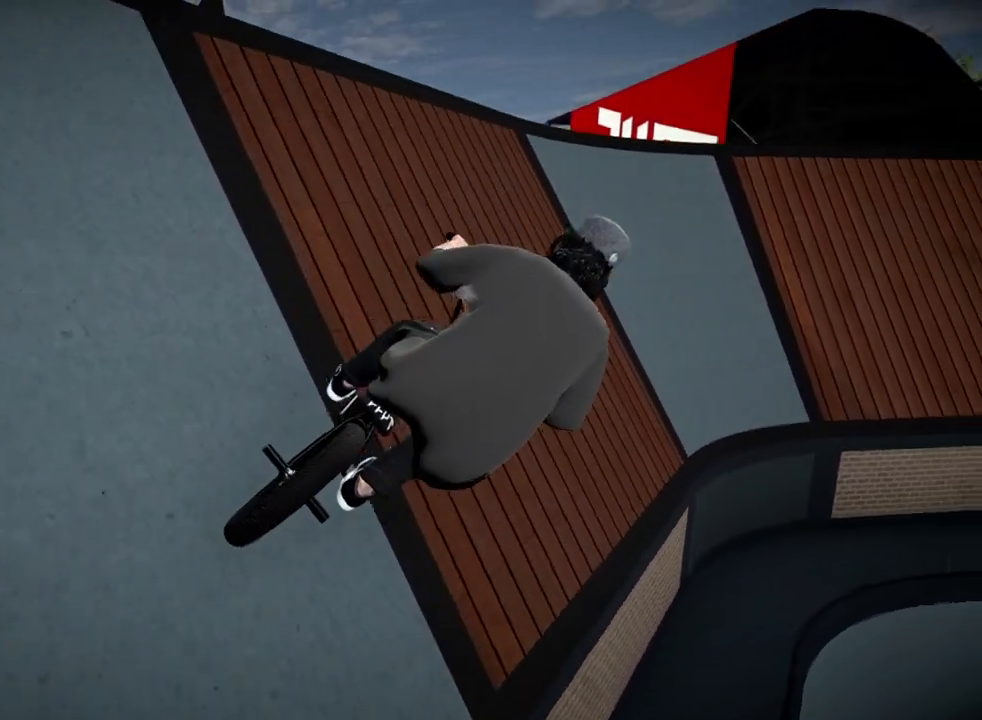
{"buttons": [], "left_stick": "center", "right_stick": "up-right", "events": [[150, "left_stick", "right"], [300, "left_stick", "center"], [450, "right_stick", "up-right"]]}
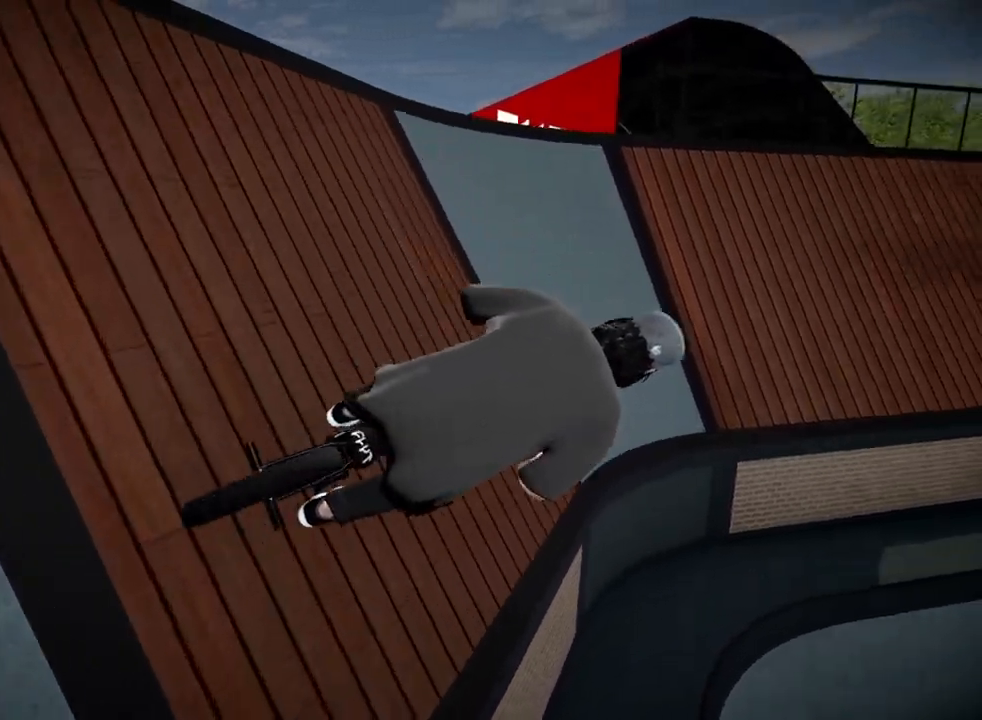
{"buttons": [], "left_stick": "right", "right_stick": "center", "events": [[16, "left_stick", "right"], [33, "L1", "down"], [66, "right_stick", "down"], [133, "left_stick", "center"], [233, "L1", "up"], [233, "right_stick", "center"], [367, "left_stick", "right"]]}
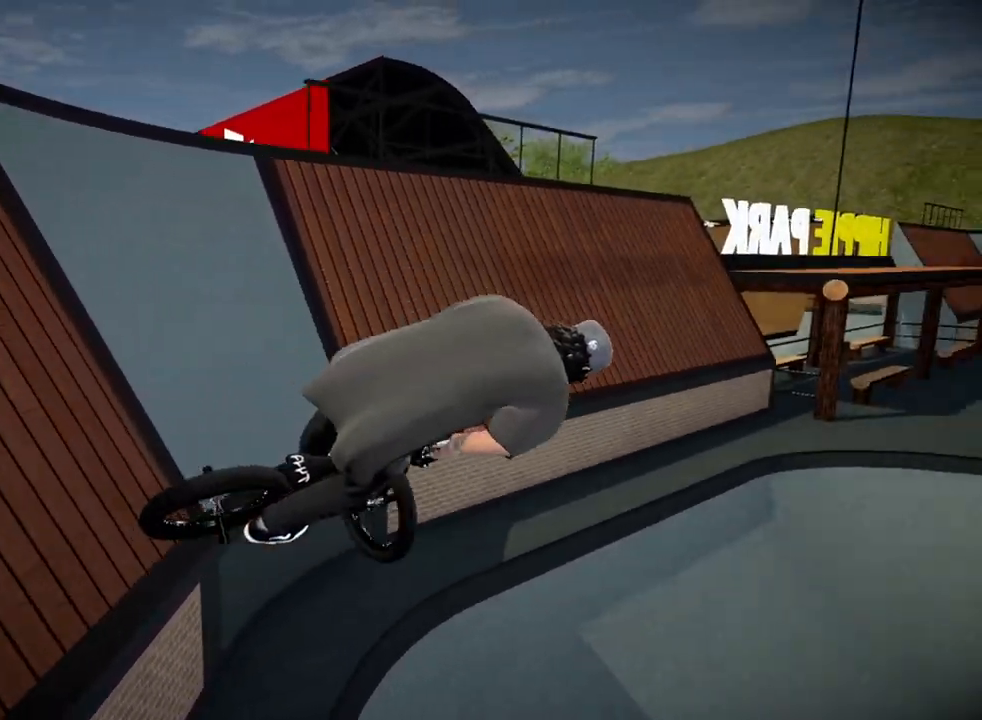
{"buttons": [], "left_stick": "center", "right_stick": "center", "events": [[50, "left_stick", "center"]]}
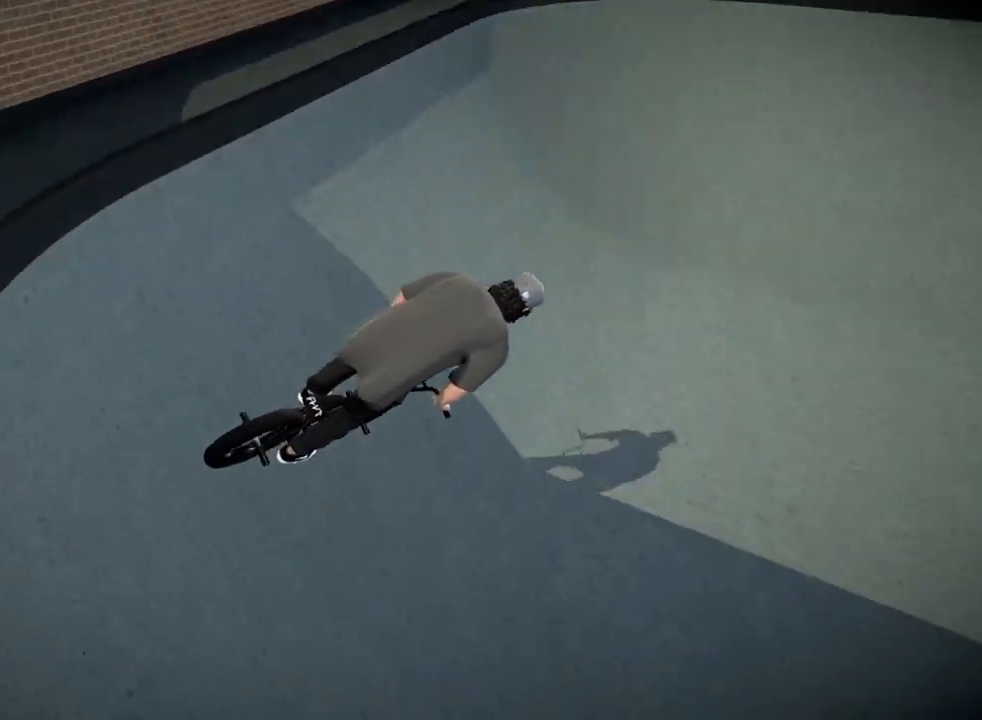
{"buttons": ["A"], "left_stick": "right", "right_stick": "center", "events": [[150, "left_stick", "right"], [500, "A", "down"]]}
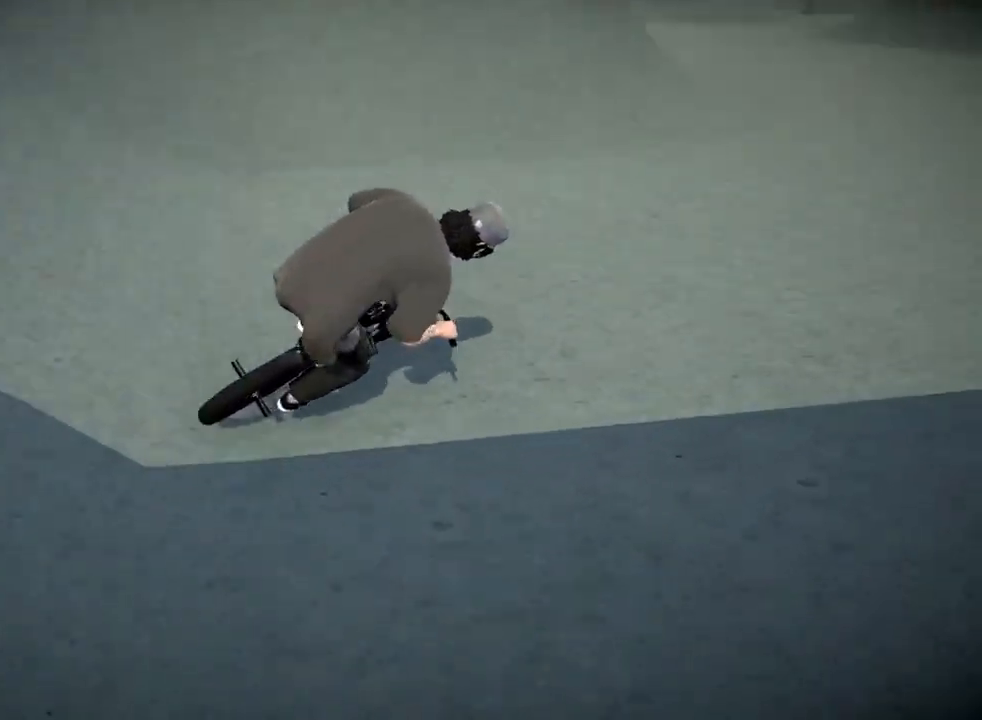
{"buttons": ["A"], "left_stick": "up-left", "right_stick": "center", "events": [[117, "left_stick", "center"], [150, "A", "up"], [217, "A", "down"], [217, "left_stick", "up-left"], [367, "A", "up"], [450, "A", "down"]]}
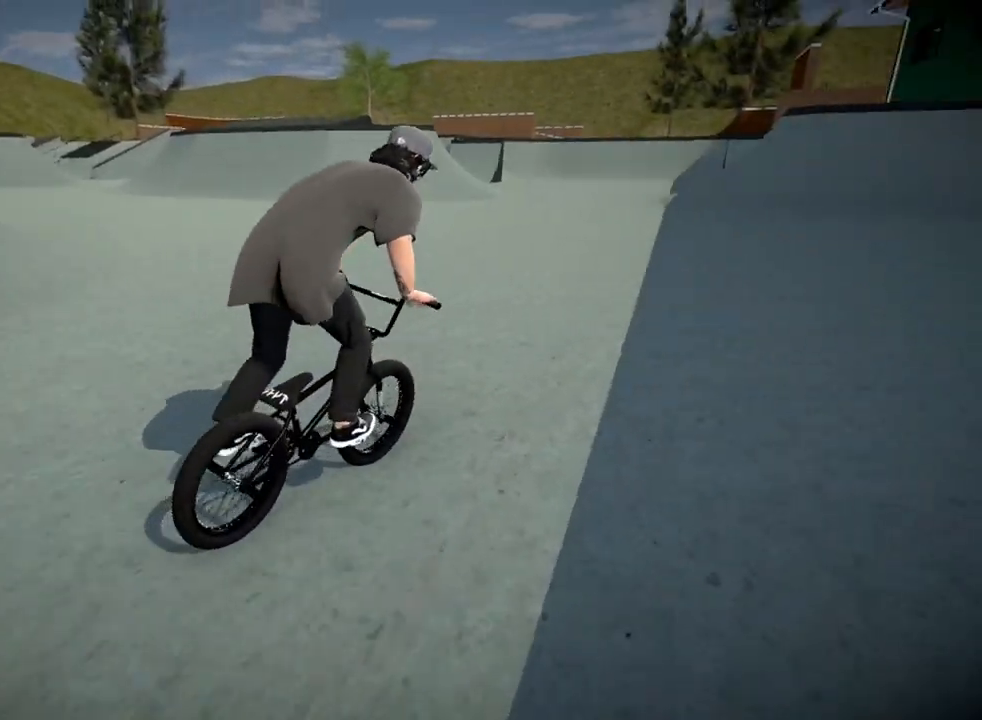
{"buttons": [], "left_stick": "up-right", "right_stick": "center", "events": [[66, "A", "up"], [150, "A", "down"], [250, "A", "up"], [350, "A", "down"], [350, "left_stick", "up-right"], [433, "A", "up"]]}
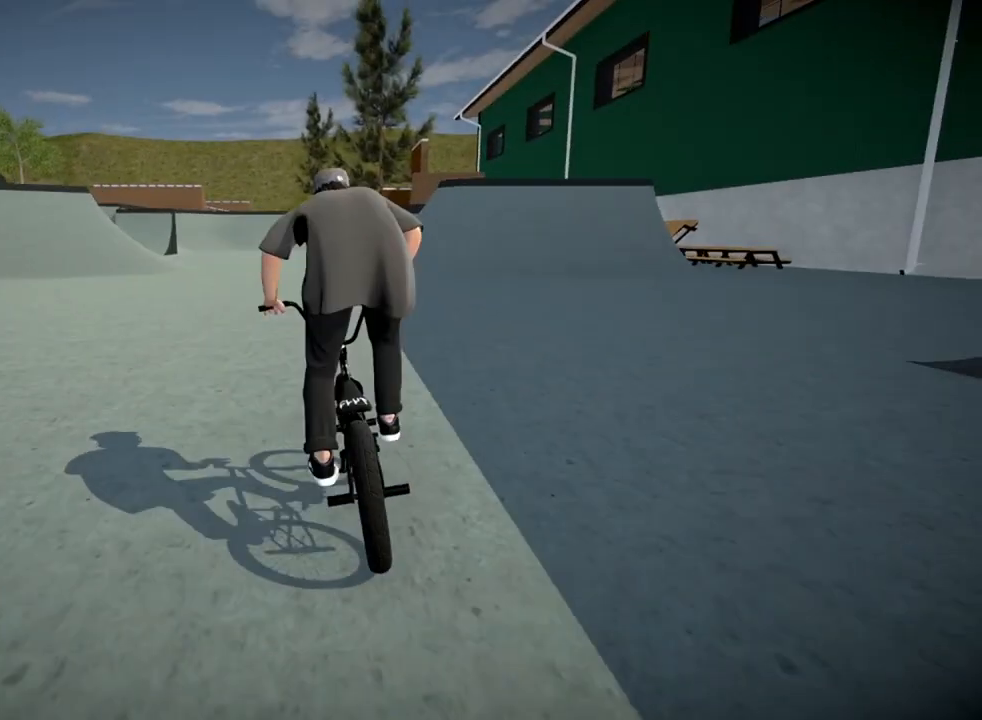
{"buttons": [], "left_stick": "right", "right_stick": "center", "events": [[50, "A", "down"], [117, "A", "up"], [184, "left_stick", "right"], [250, "A", "down"], [384, "A", "up"]]}
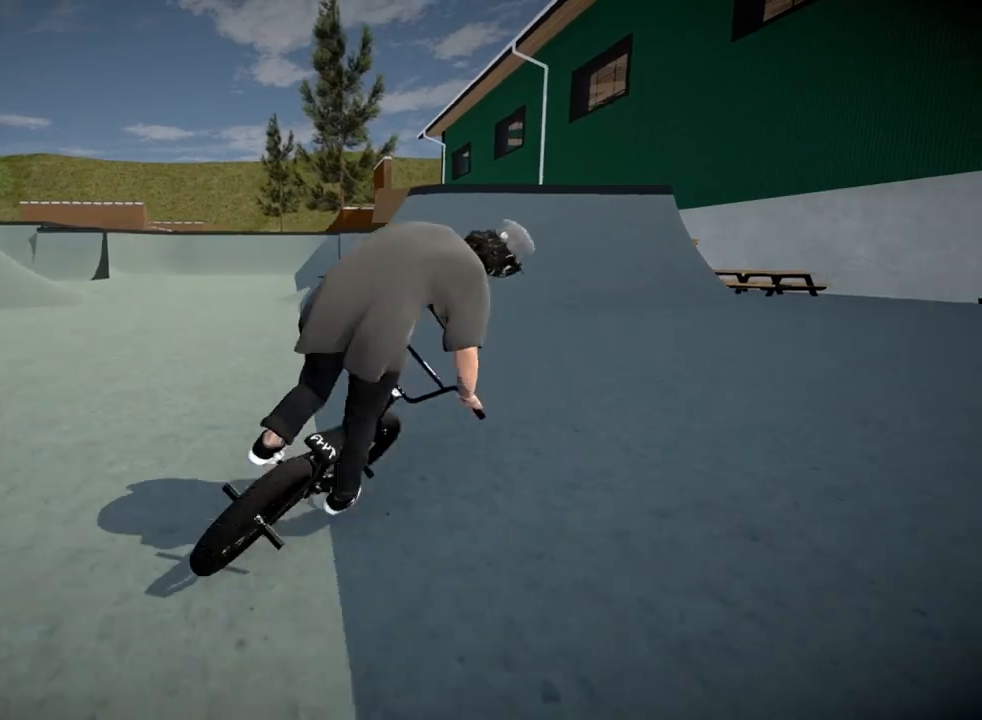
{"buttons": [], "left_stick": "center", "right_stick": "center", "events": [[50, "left_stick", "center"]]}
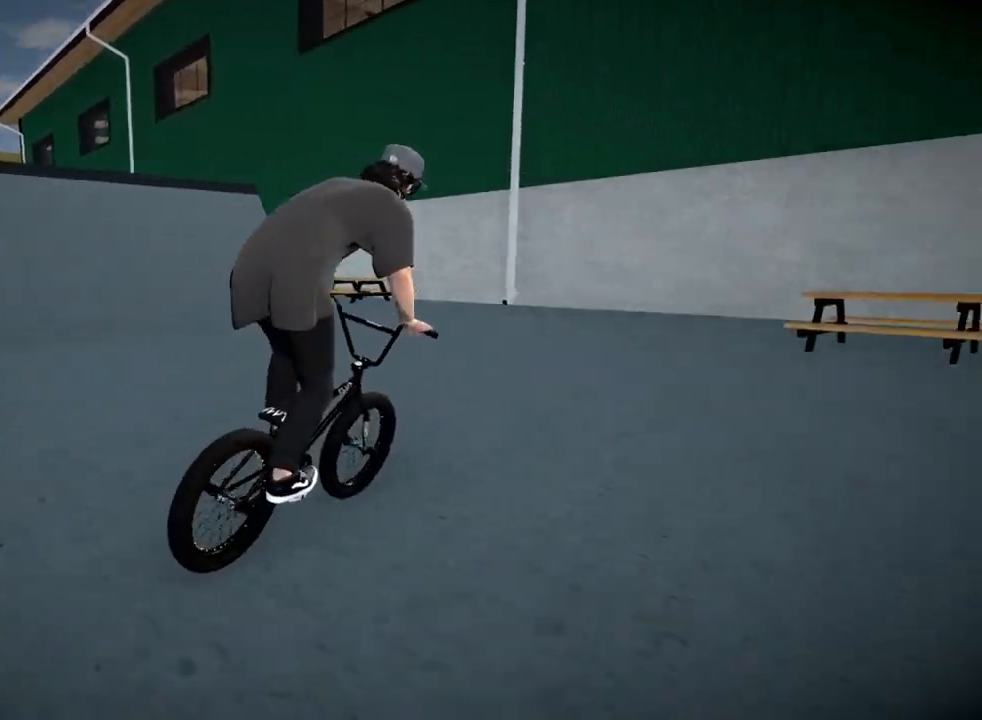
{"buttons": ["B"], "left_stick": "right", "right_stick": "center", "events": [[33, "B", "down"], [83, "left_stick", "right"]]}
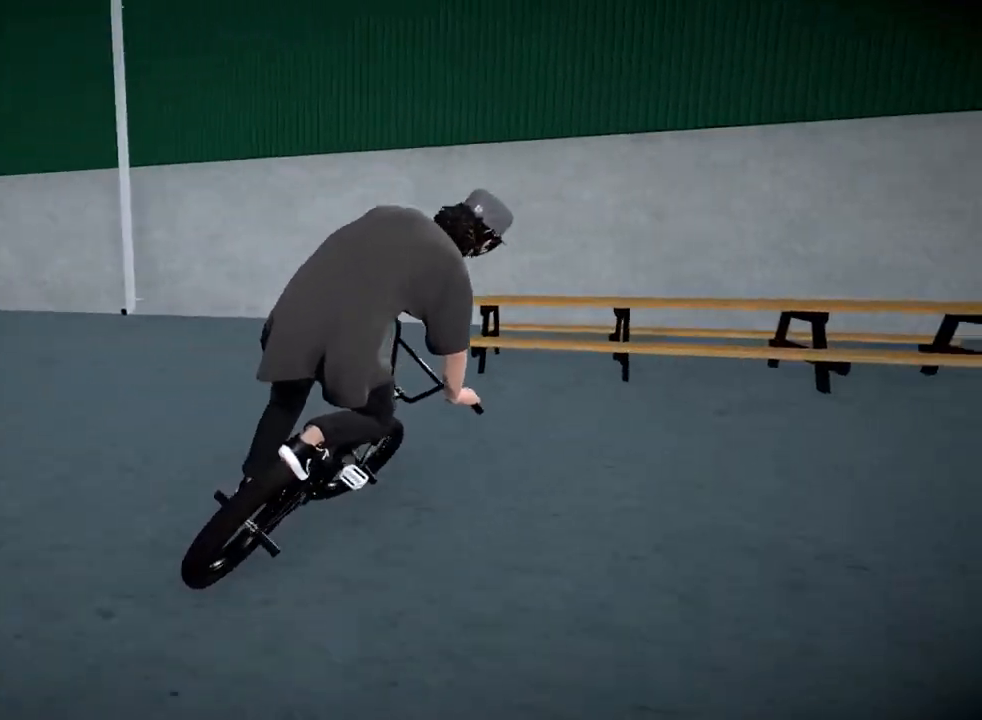
{"buttons": [], "left_stick": "center", "right_stick": "center", "events": [[266, "left_stick", "center"], [317, "B", "up"]]}
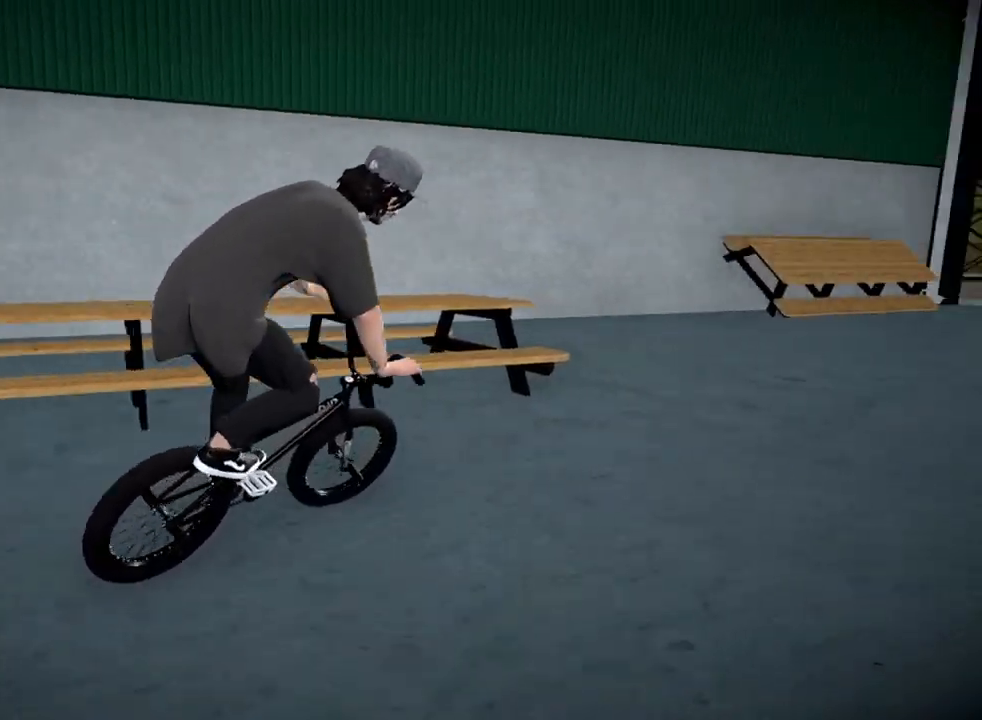
{"buttons": [], "left_stick": "left", "right_stick": "center", "events": [[133, "left_stick", "right"], [300, "left_stick", "center"], [417, "left_stick", "left"]]}
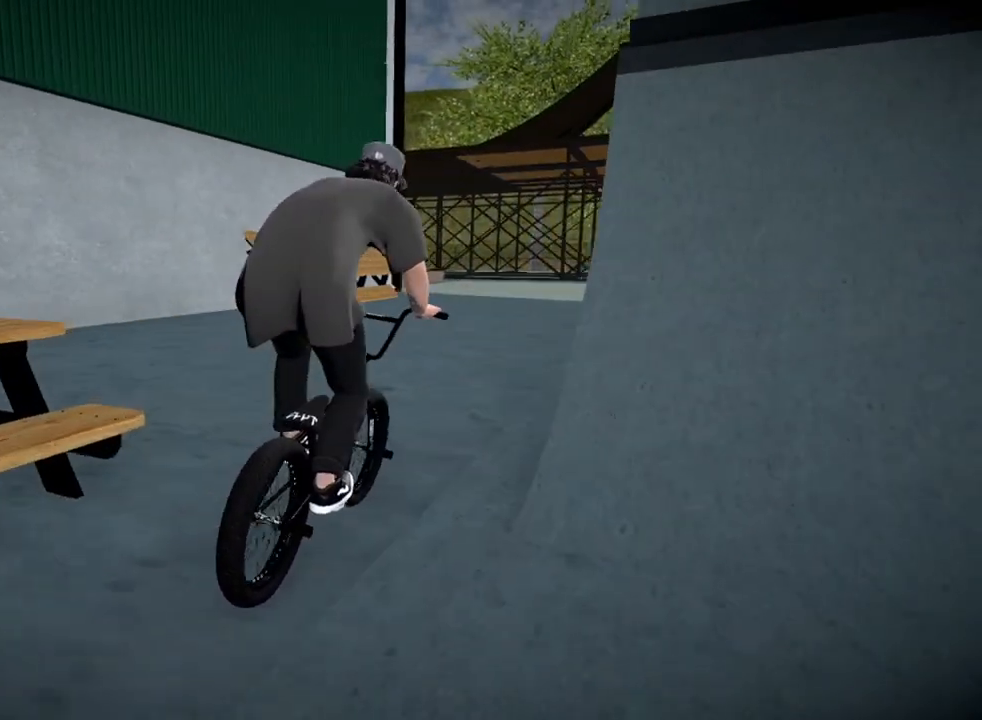
{"buttons": [], "left_stick": "left", "right_stick": "center", "events": [[66, "left_stick", "center"], [116, "A", "down"], [283, "A", "up"], [317, "left_stick", "left"]]}
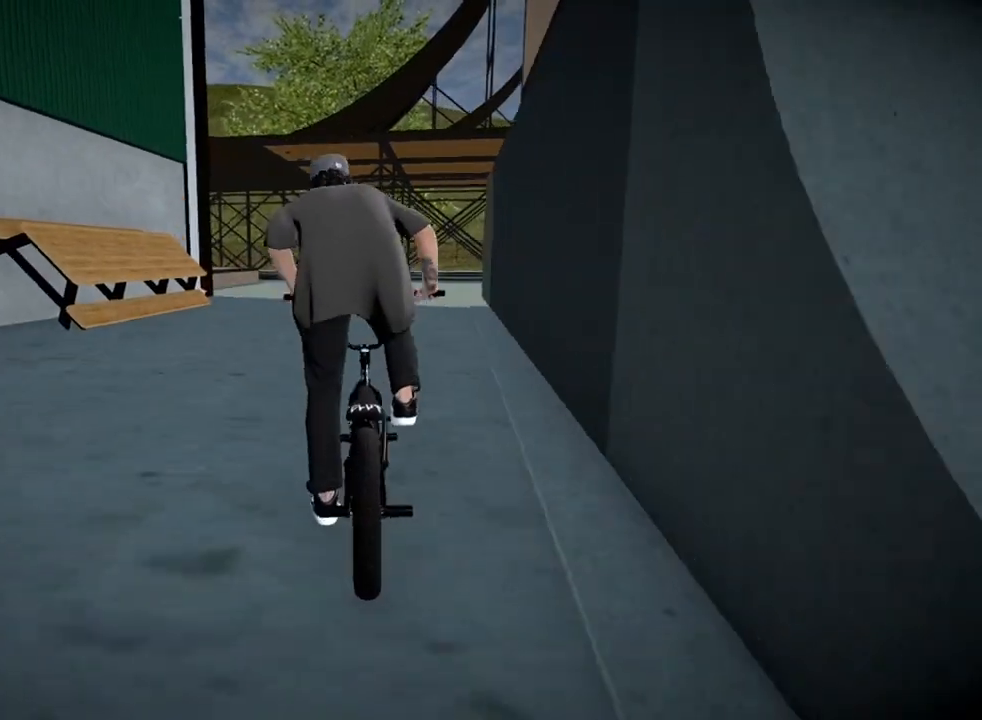
{"buttons": ["B"], "left_stick": "left", "right_stick": "center", "events": [[100, "B", "down"]]}
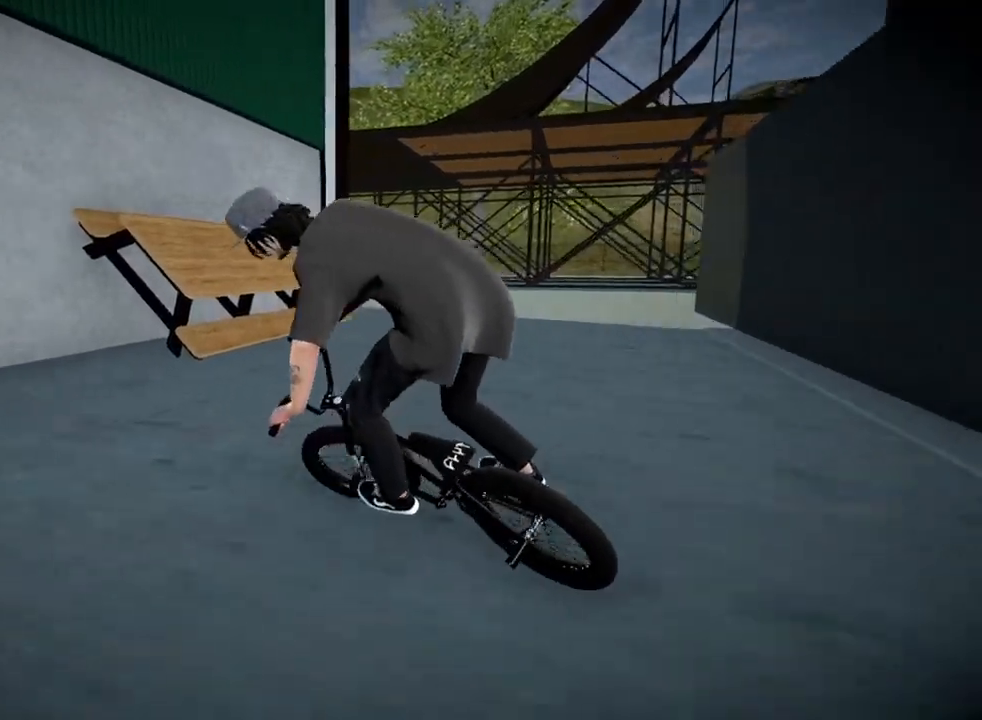
{"buttons": [], "left_stick": "left", "right_stick": "center", "events": [[400, "B", "up"]]}
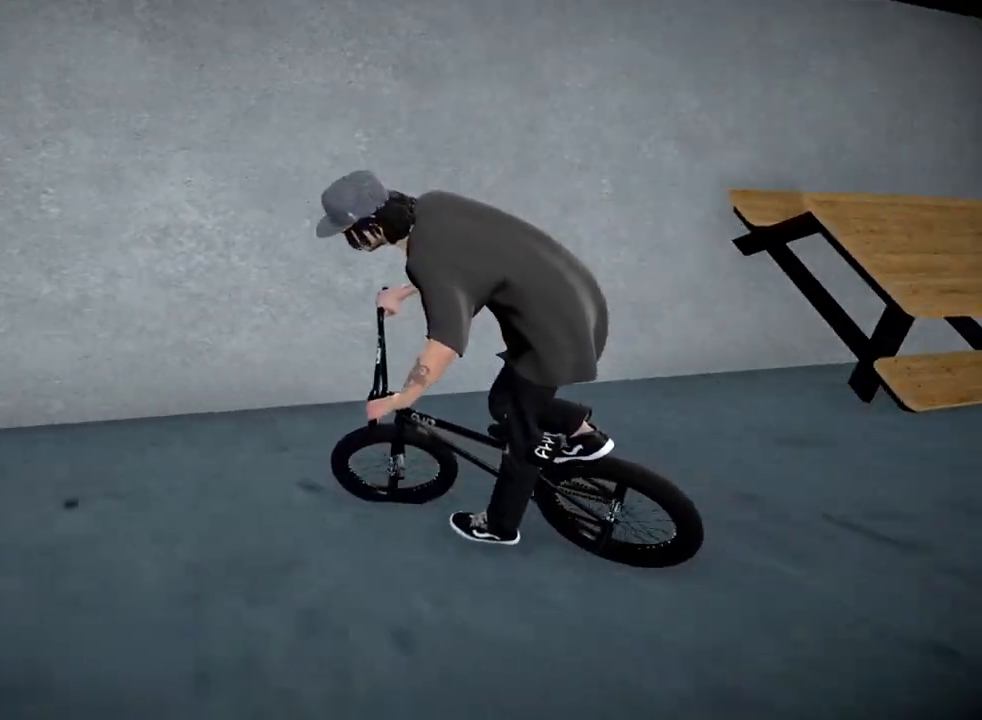
{"buttons": [], "left_stick": "center", "right_stick": "center", "events": [[133, "A", "down"], [250, "A", "up"], [267, "left_stick", "center"], [350, "A", "down"], [450, "A", "up"]]}
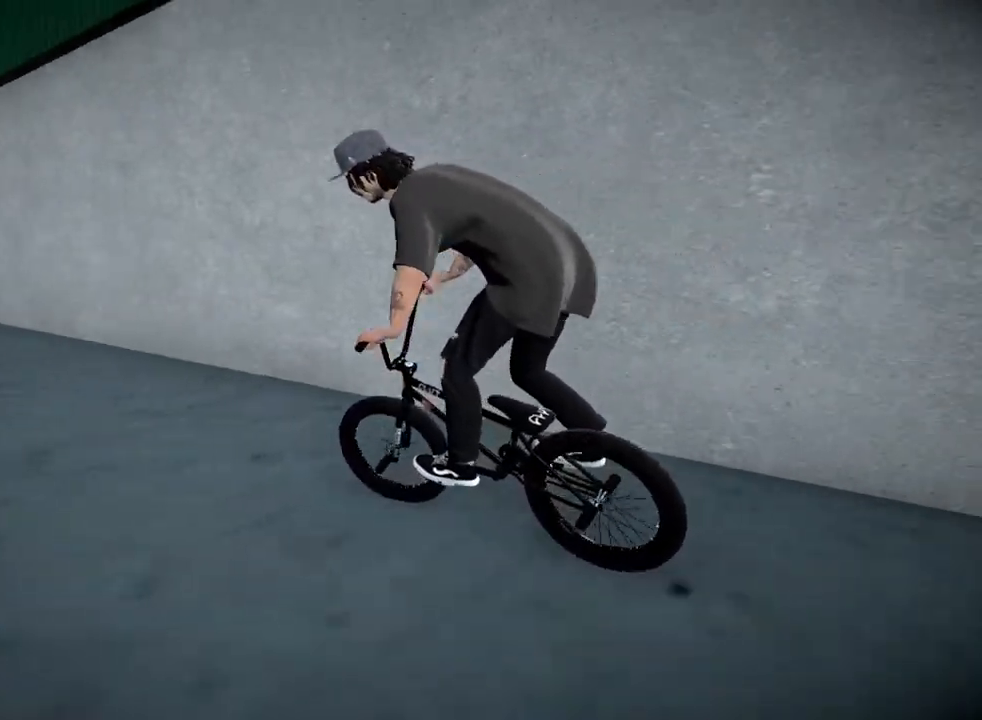
{"buttons": [], "left_stick": "center", "right_stick": "center", "events": [[50, "A", "down"], [150, "A", "up"], [150, "left_stick", "right"], [233, "A", "down"], [350, "A", "up"], [450, "left_stick", "center"]]}
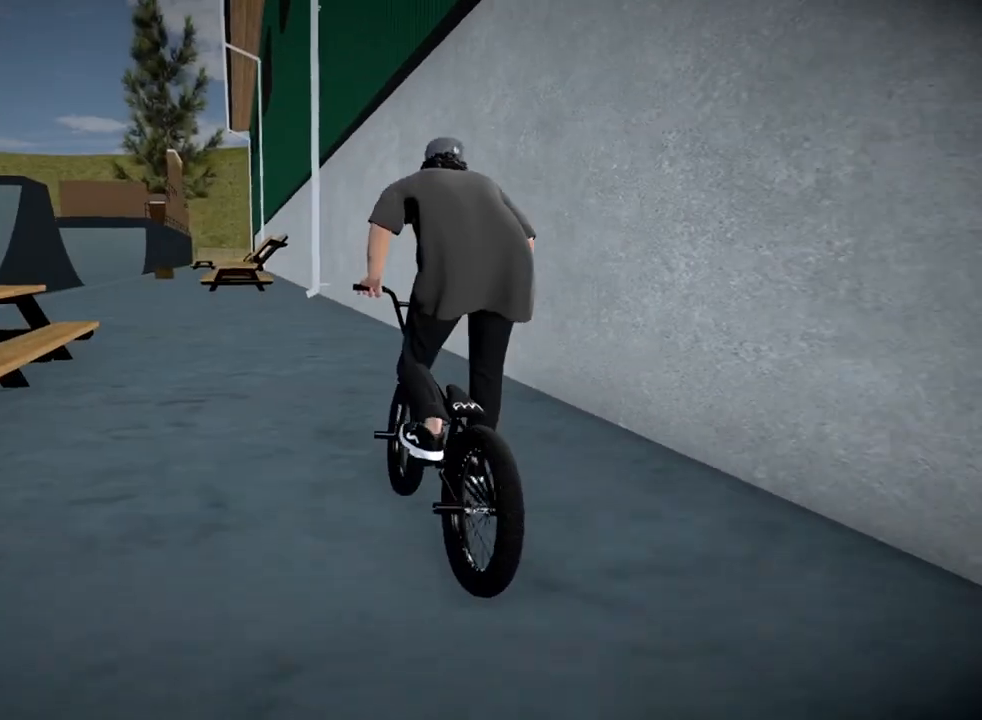
{"buttons": [], "left_stick": "center", "right_stick": "center", "events": [[150, "left_stick", "left"], [317, "left_stick", "center"]]}
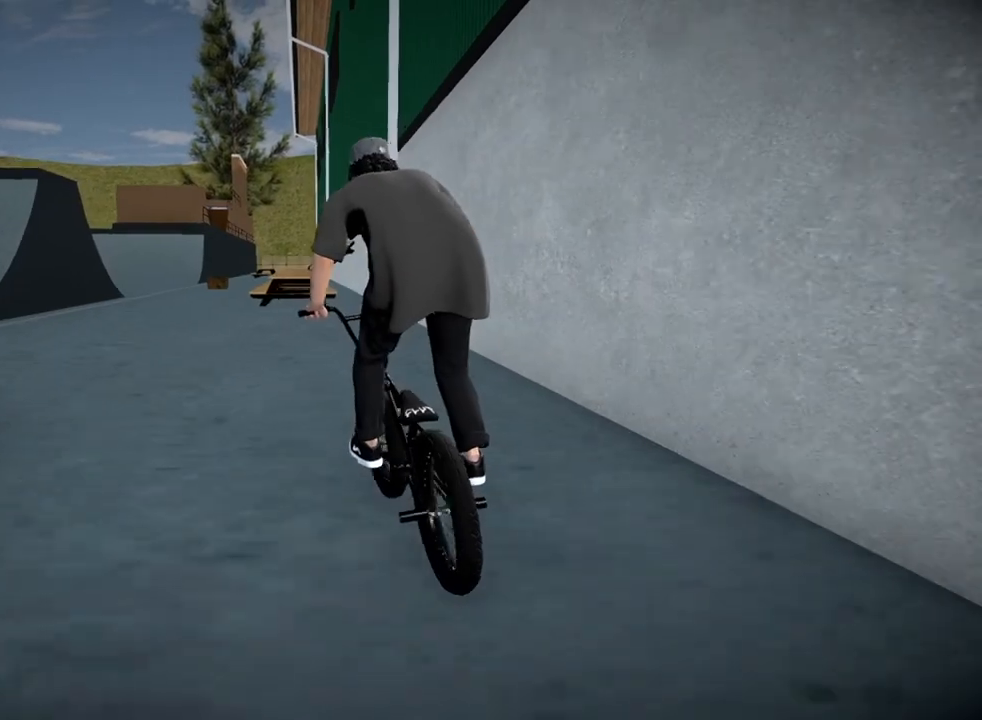
{"buttons": [], "left_stick": "right", "right_stick": "down", "events": [[16, "left_stick", "right"], [133, "left_stick", "center"], [383, "right_stick", "down"], [450, "left_stick", "right"]]}
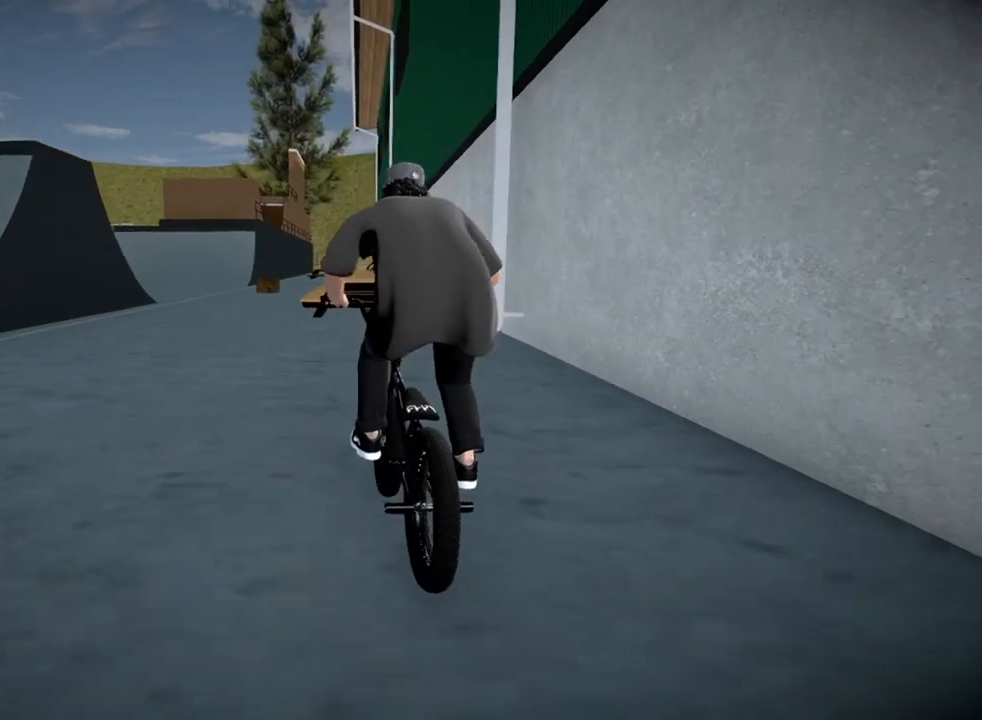
{"buttons": [], "left_stick": "center", "right_stick": "down", "events": [[67, "left_stick", "center"]]}
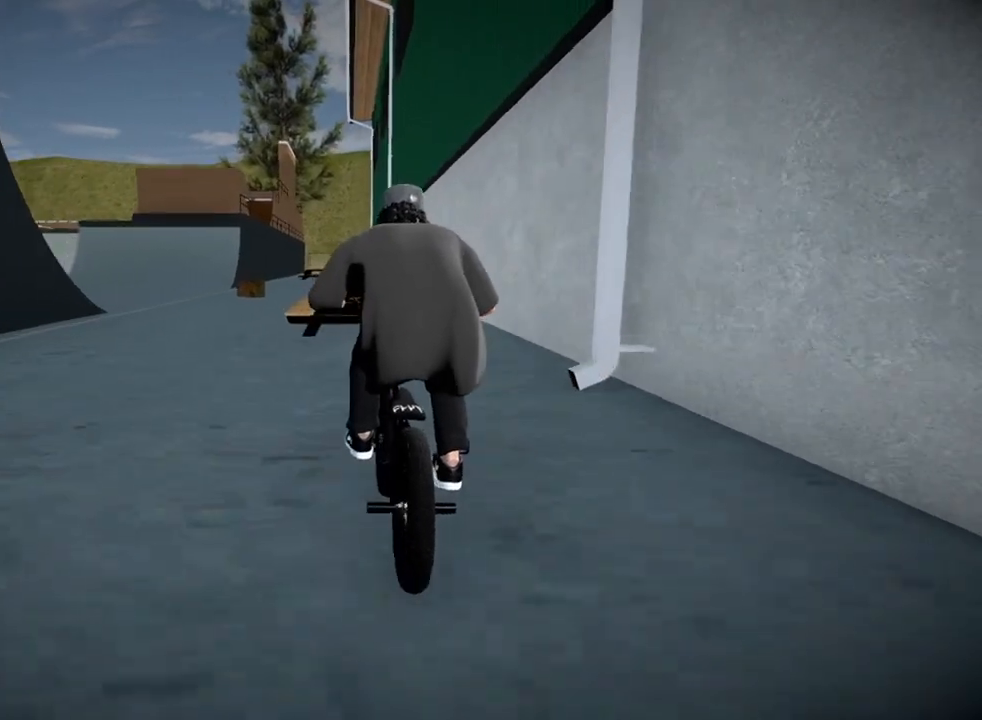
{"buttons": ["L2", "R2"], "left_stick": "center", "right_stick": "up", "events": [[350, "L2", "down"], [350, "R2", "down"], [367, "right_stick", "up"]]}
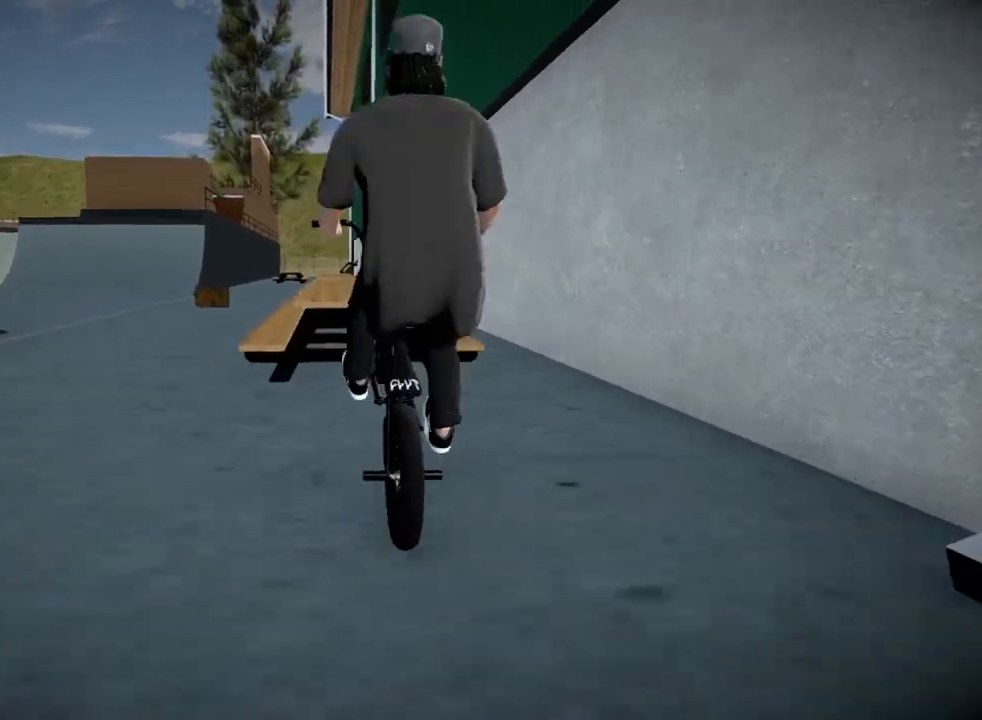
{"buttons": [], "left_stick": "center", "right_stick": "center", "events": [[417, "L2", "up"], [417, "R2", "up"], [467, "right_stick", "center"]]}
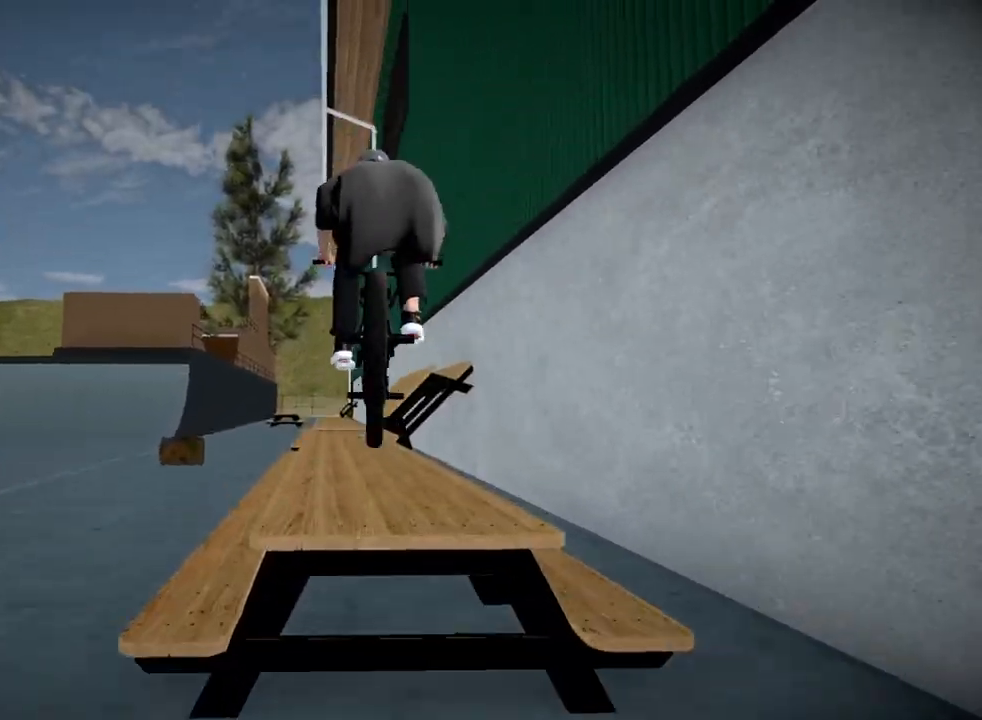
{"buttons": [], "left_stick": "center", "right_stick": "down", "events": [[183, "right_stick", "down"]]}
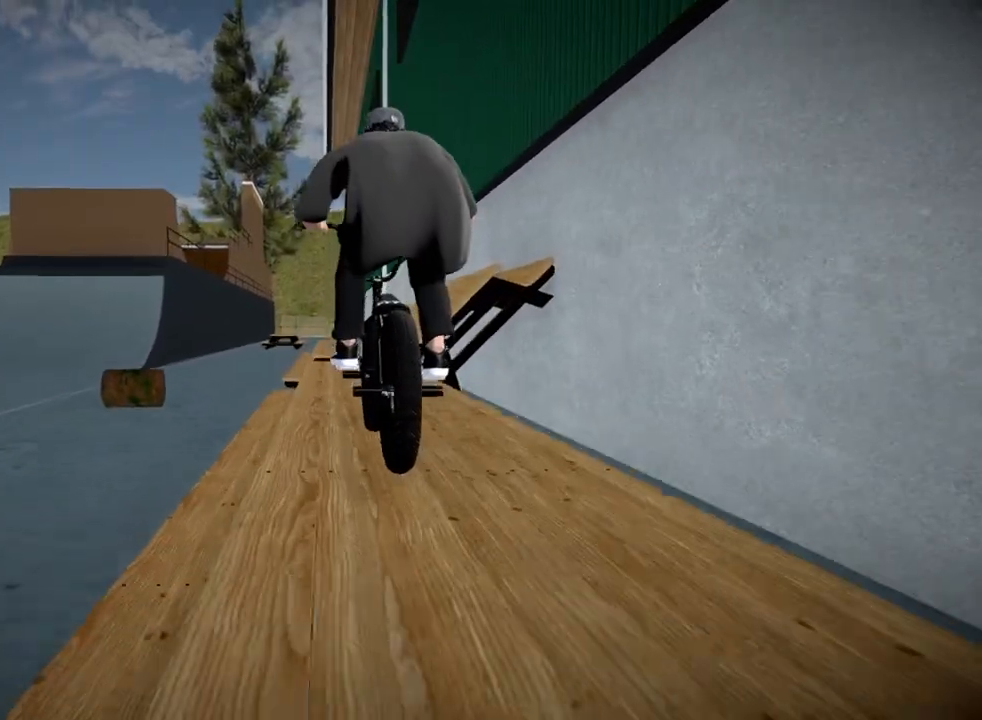
{"buttons": [], "left_stick": "center", "right_stick": "down", "events": [[17, "left_stick", "right"], [133, "left_stick", "center"]]}